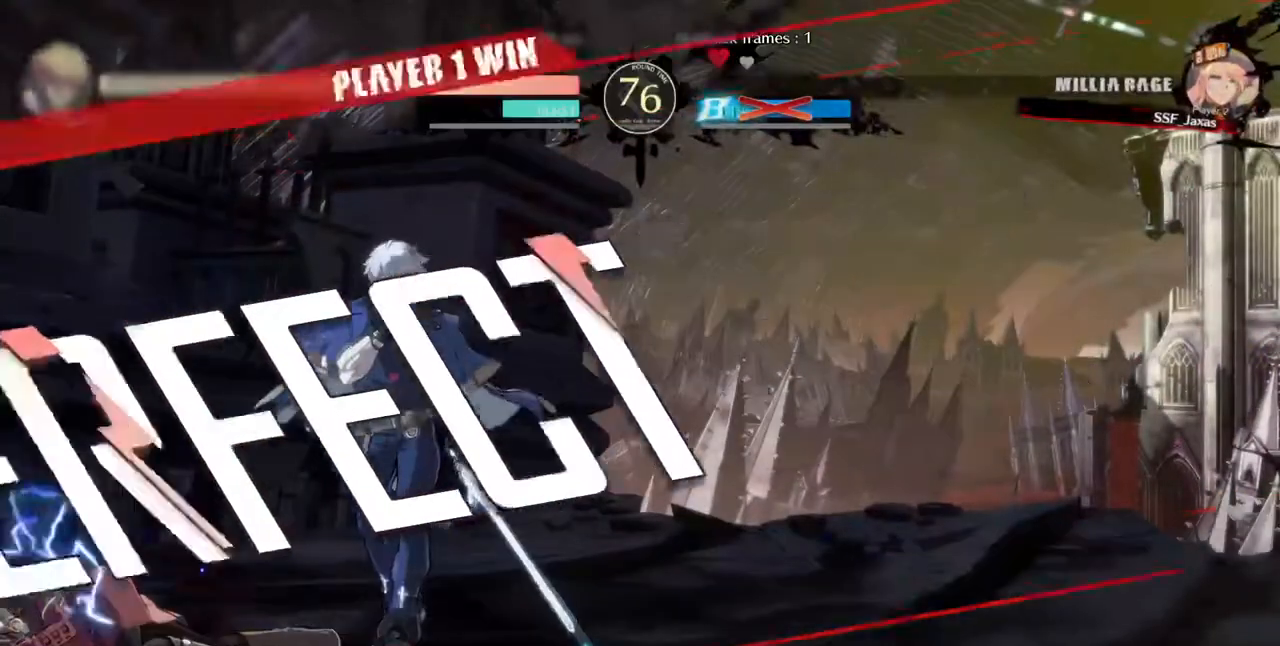
Gameplay with a controller (arcade stick); each line is a JSON object with the inputs held at the frame after it (dt_ms = milliseconds from this image to that frame). "events" lists button and stick changes between this image and that frame as [ms after this image, input, new state], when the widget could be followed in between. Not read: L3 R3 SELECT START.
{"dt_ms": 520, "buttons": [], "events": [[360, "CROSS", "down"], [480, "CROSS", "up"]]}
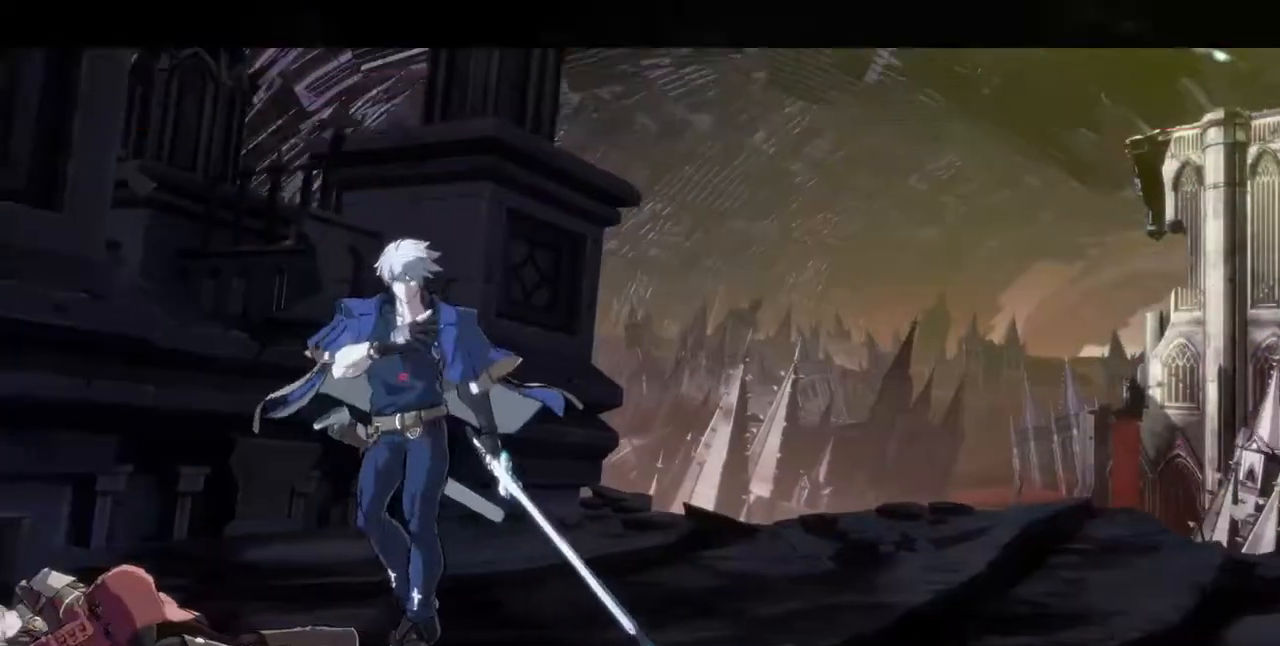
{"dt_ms": 480, "buttons": ["DPAD_DOWN"], "events": [[40, "CROSS", "down"], [120, "CROSS", "up"], [360, "DPAD_DOWN", "down"], [360, "TRIANGLE", "down"], [440, "TRIANGLE", "up"]]}
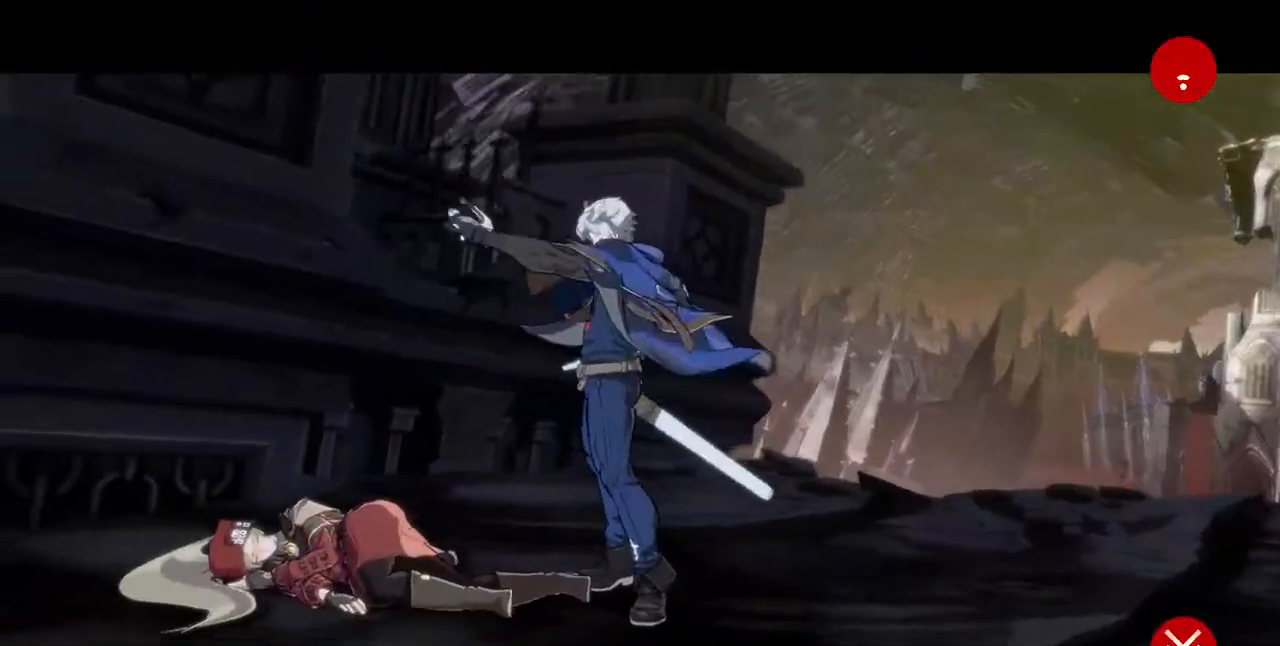
{"dt_ms": 520, "buttons": ["SQUARE", "TRIANGLE", "R1", "DPAD_UP"]}
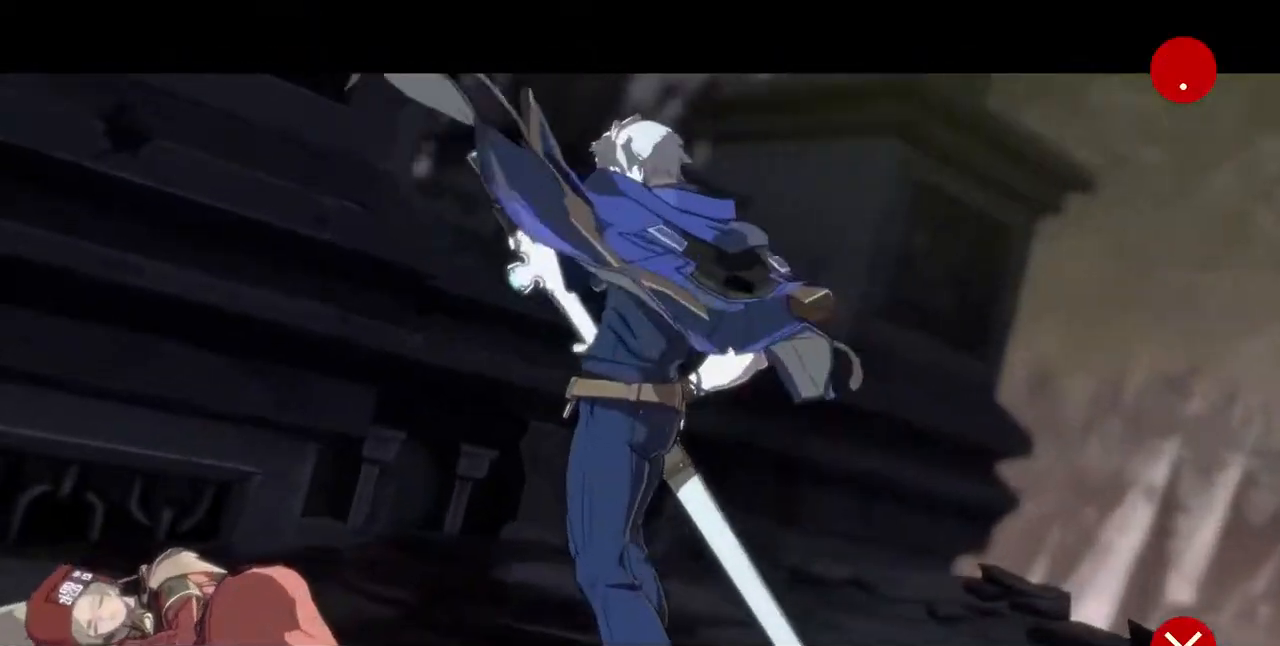
{"dt_ms": 480, "buttons": ["CROSS", "SQUARE", "TRIANGLE", "R1"], "events": [[40, "CROSS", "down"], [40, "DPAD_UP", "up"], [80, "DPAD_DOWN", "down"], [120, "CROSS", "up"], [120, "DPAD_DOWN", "up"], [120, "DPAD_RIGHT", "down"], [120, "DPAD_UP", "down"], [120, "R1", "up"], [120, "SQUARE", "up"], [120, "TRIANGLE", "up"], [200, "DPAD_RIGHT", "up"], [200, "R1", "down"], [200, "SQUARE", "down"], [200, "TRIANGLE", "down"], [240, "CROSS", "down"], [240, "DPAD_UP", "up"], [320, "R1", "up"], [320, "SQUARE", "up"], [320, "TRIANGLE", "up"], [360, "CROSS", "up"], [440, "CROSS", "down"], [440, "R1", "down"], [440, "SQUARE", "down"], [440, "TRIANGLE", "down"]]}
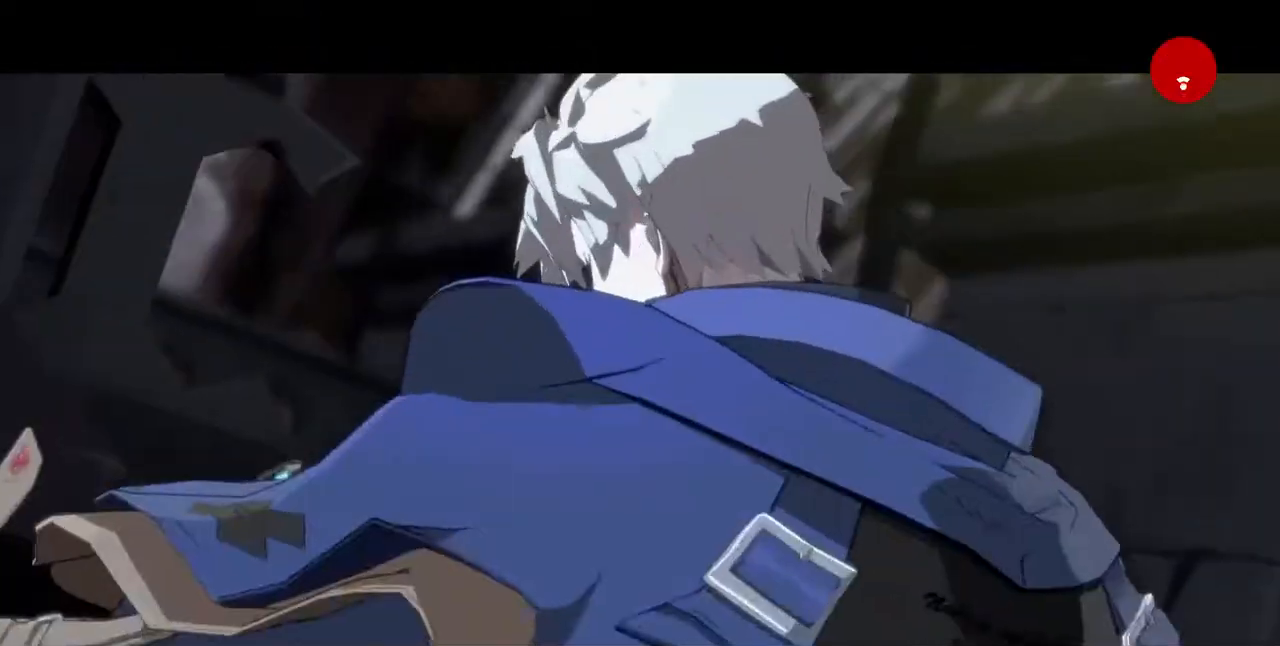
{"dt_ms": 520, "buttons": [], "events": [[40, "R1", "up"], [40, "SQUARE", "up"], [40, "TRIANGLE", "up"], [80, "CROSS", "up"], [120, "R1", "down"], [120, "SQUARE", "down"], [120, "TRIANGLE", "down"], [200, "CROSS", "down"], [240, "R1", "up"], [240, "SQUARE", "up"], [240, "TRIANGLE", "up"], [280, "CROSS", "up"], [360, "CROSS", "down"], [440, "CROSS", "up"]]}
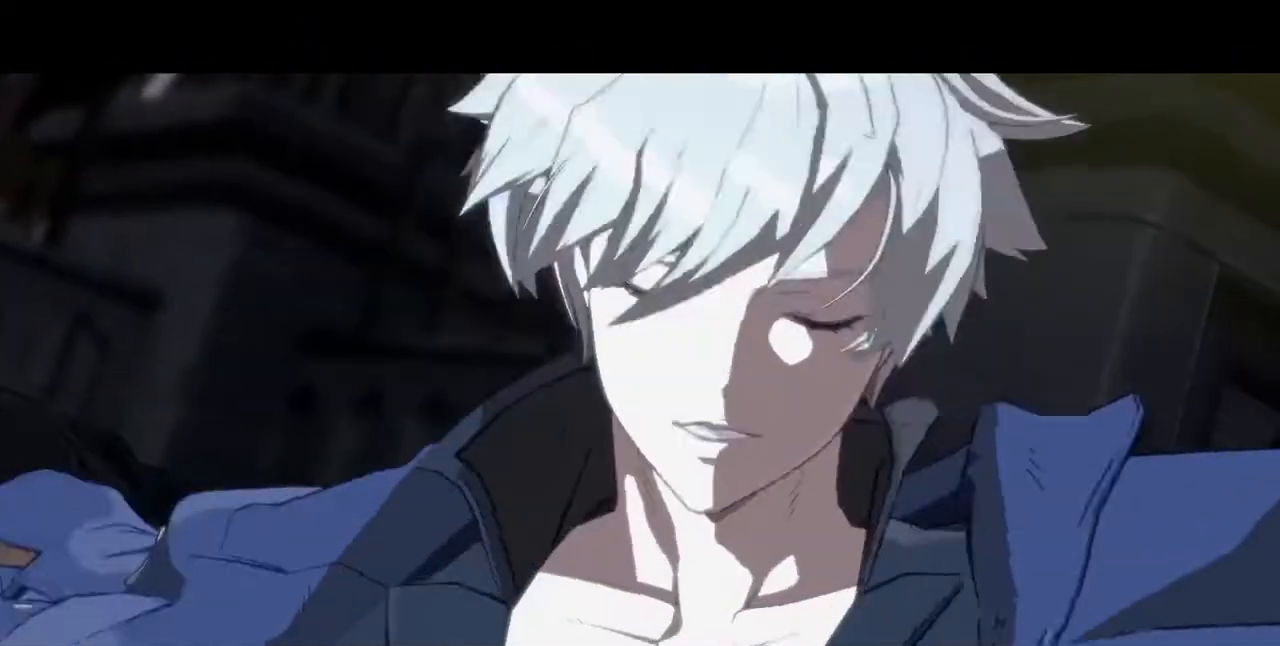
{"dt_ms": 480, "buttons": [], "events": [[80, "CROSS", "down"], [120, "CROSS", "up"], [240, "CROSS", "down"], [320, "CROSS", "up"], [400, "CROSS", "down"], [480, "CROSS", "up"]]}
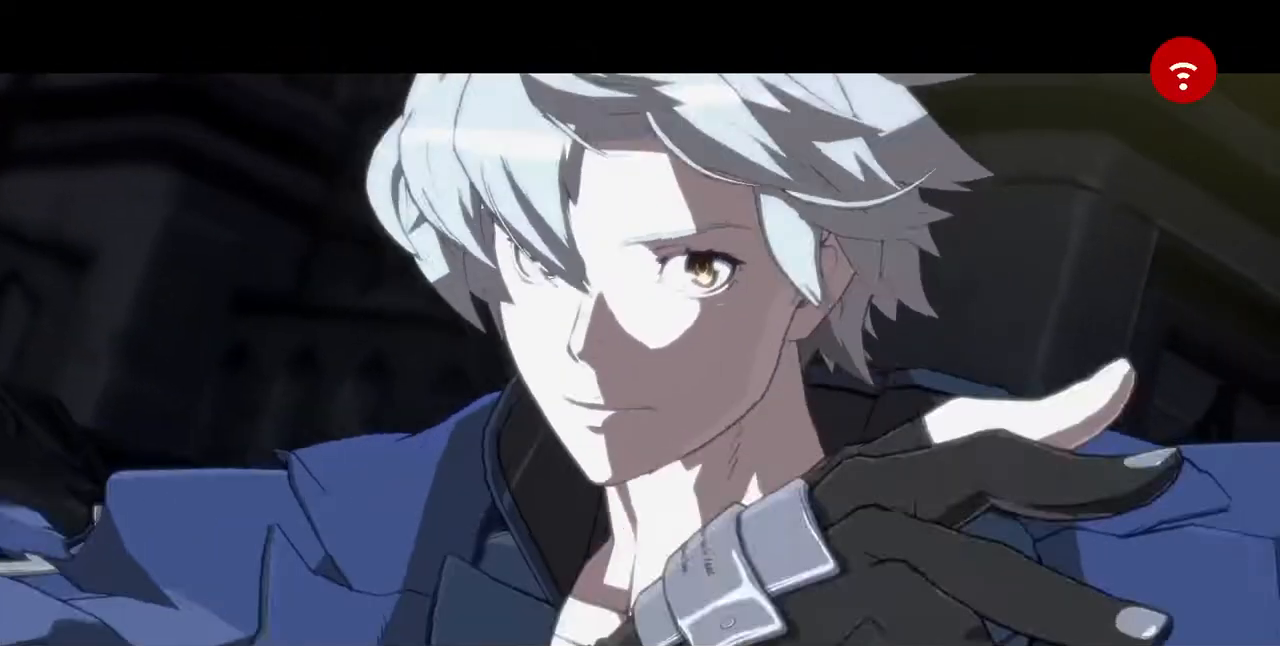
{"dt_ms": 520, "buttons": [], "events": [[120, "CROSS", "down"], [200, "CROSS", "up"], [360, "CROSS", "down"], [400, "CROSS", "up"]]}
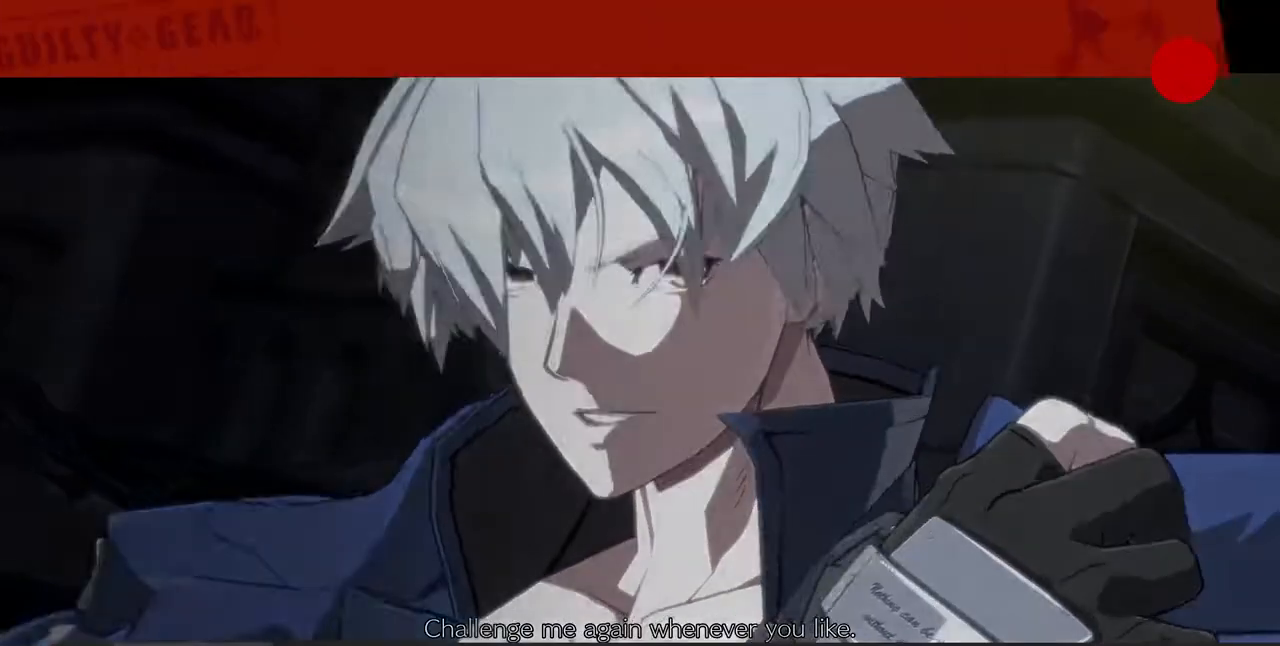
{"dt_ms": 480, "buttons": [], "events": [[120, "CROSS", "down"], [200, "CROSS", "up"], [320, "CROSS", "down"], [400, "CROSS", "up"]]}
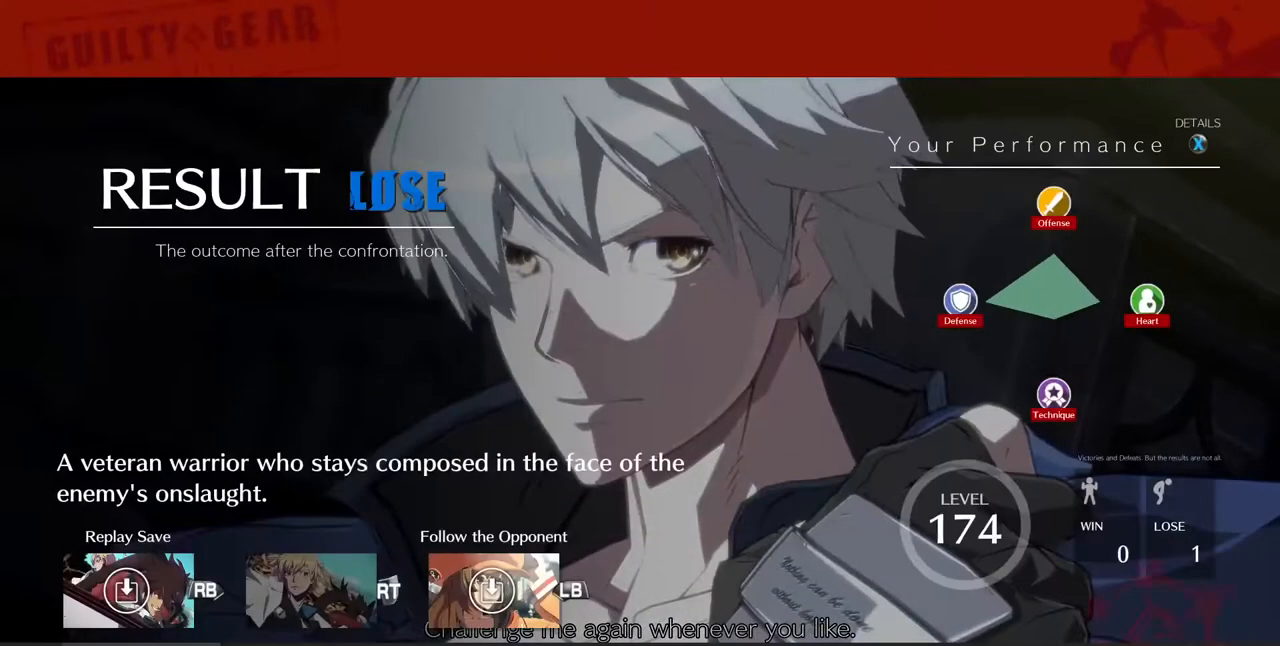
{"dt_ms": 520, "buttons": [], "events": [[240, "CROSS", "down"], [360, "CROSS", "up"], [440, "CROSS", "down"], [520, "CROSS", "up"]]}
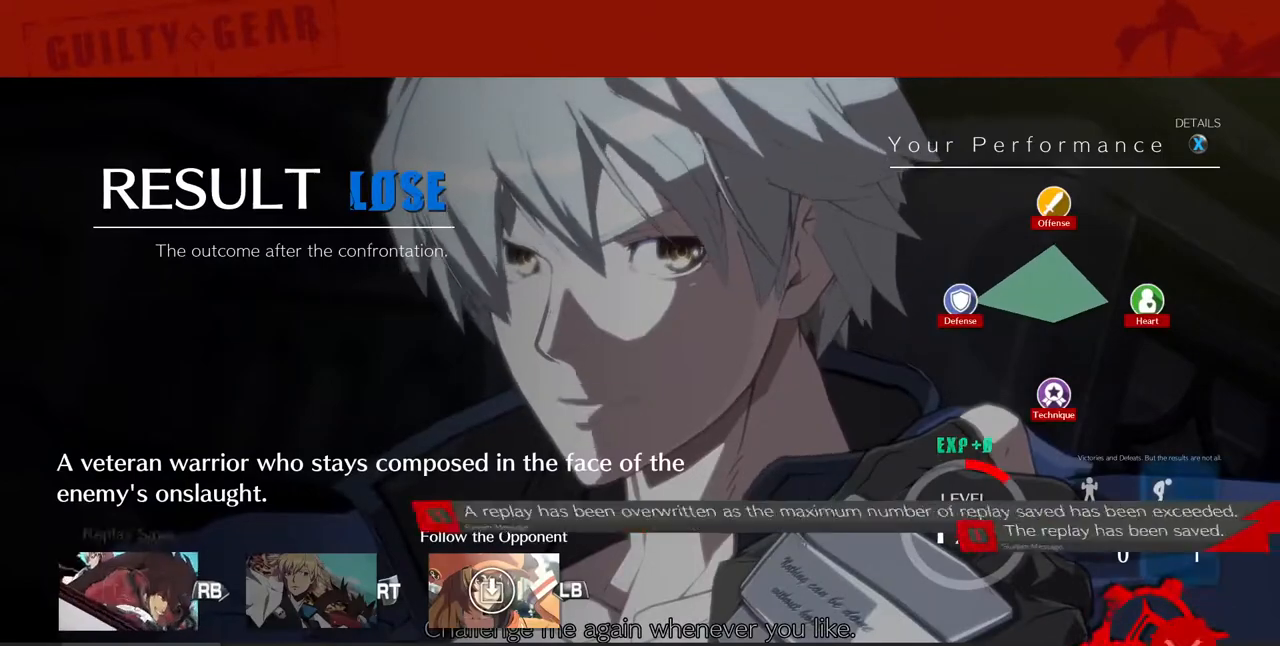
{"dt_ms": 480, "buttons": [], "events": [[120, "CROSS", "down"], [160, "CROSS", "up"], [320, "CROSS", "down"], [360, "CROSS", "up"]]}
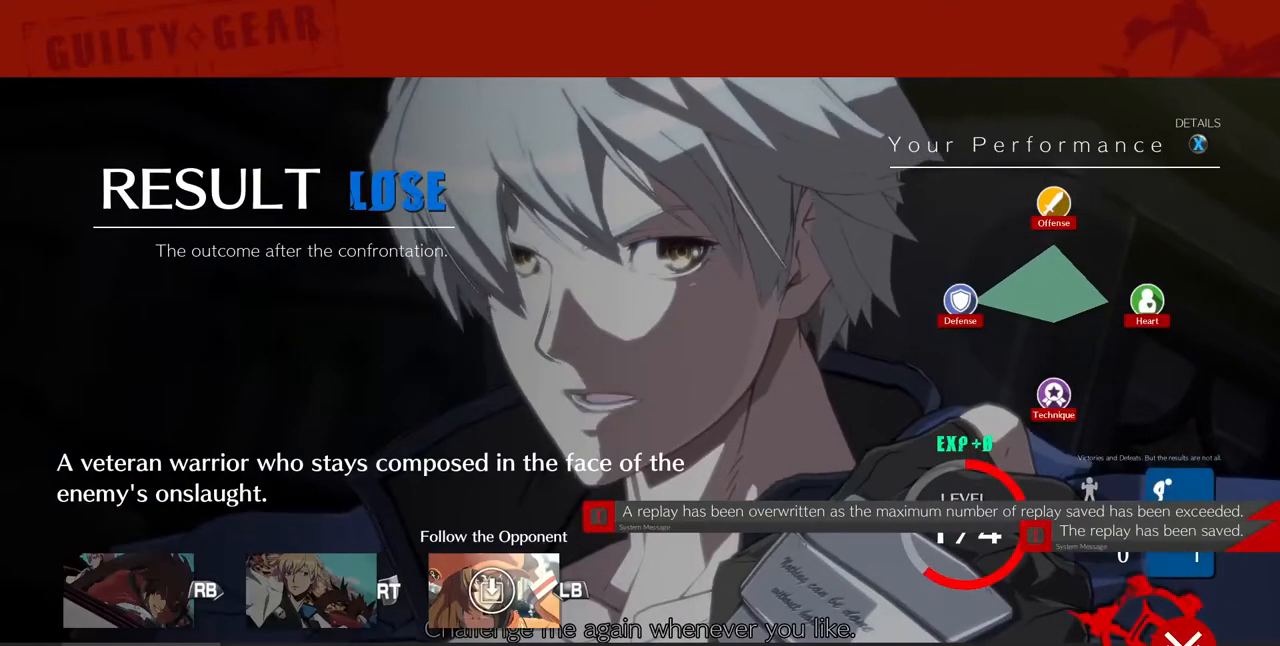
{"dt_ms": 520, "buttons": [], "events": [[40, "CROSS", "down"], [120, "CROSS", "up"], [360, "CROSS", "down"], [440, "CROSS", "up"], [480, "CROSS", "down"], [520, "CROSS", "up"]]}
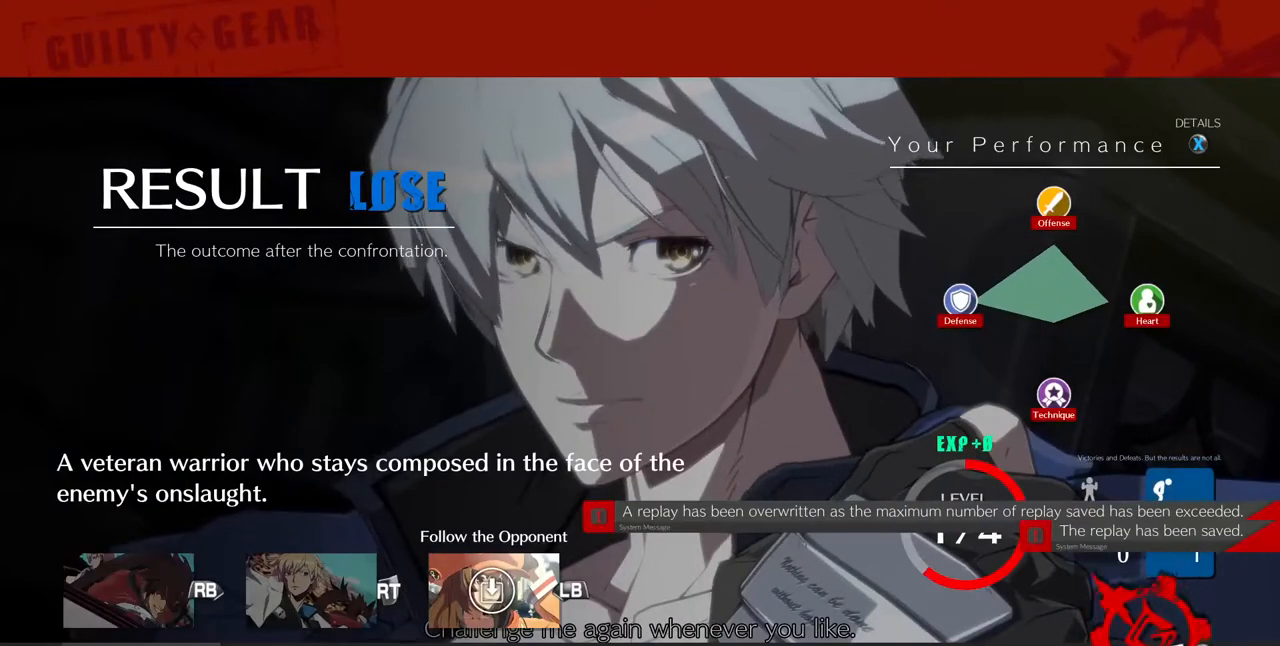
{"dt_ms": 480, "buttons": ["CROSS"], "events": [[120, "CROSS", "down"], [160, "CROSS", "up"], [240, "CROSS", "down"], [320, "CROSS", "up"], [360, "CROSS", "down"], [440, "CROSS", "up"], [480, "CROSS", "down"]]}
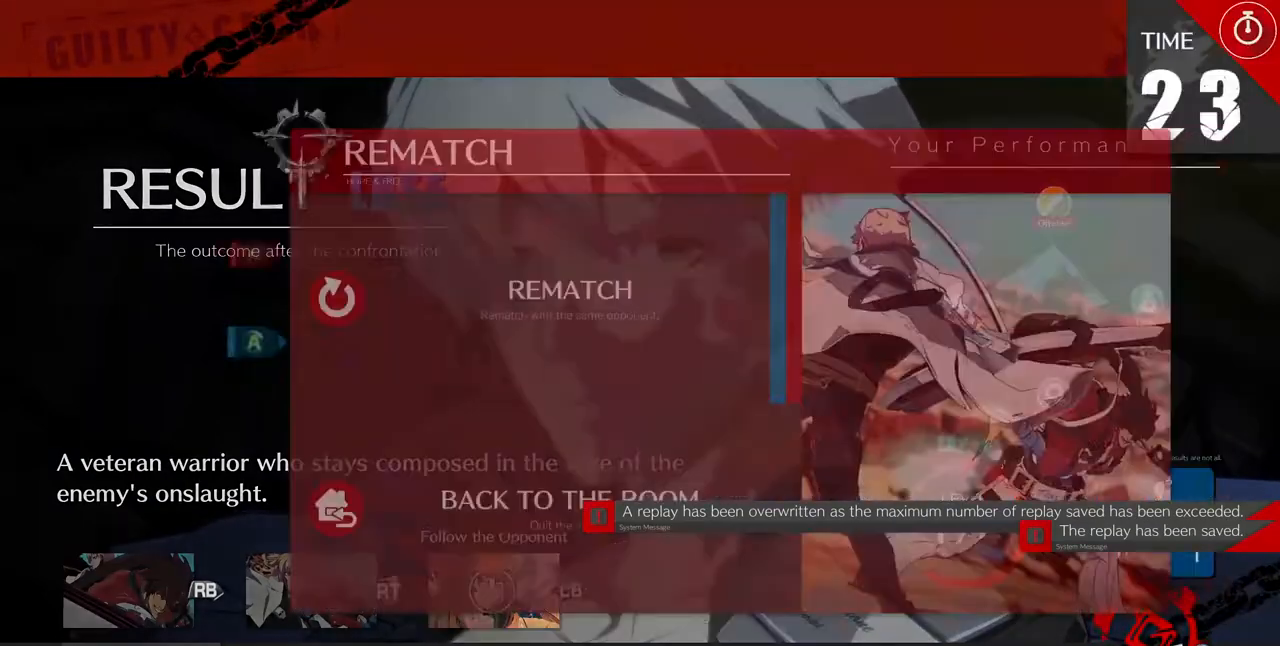
{"dt_ms": 520, "buttons": []}
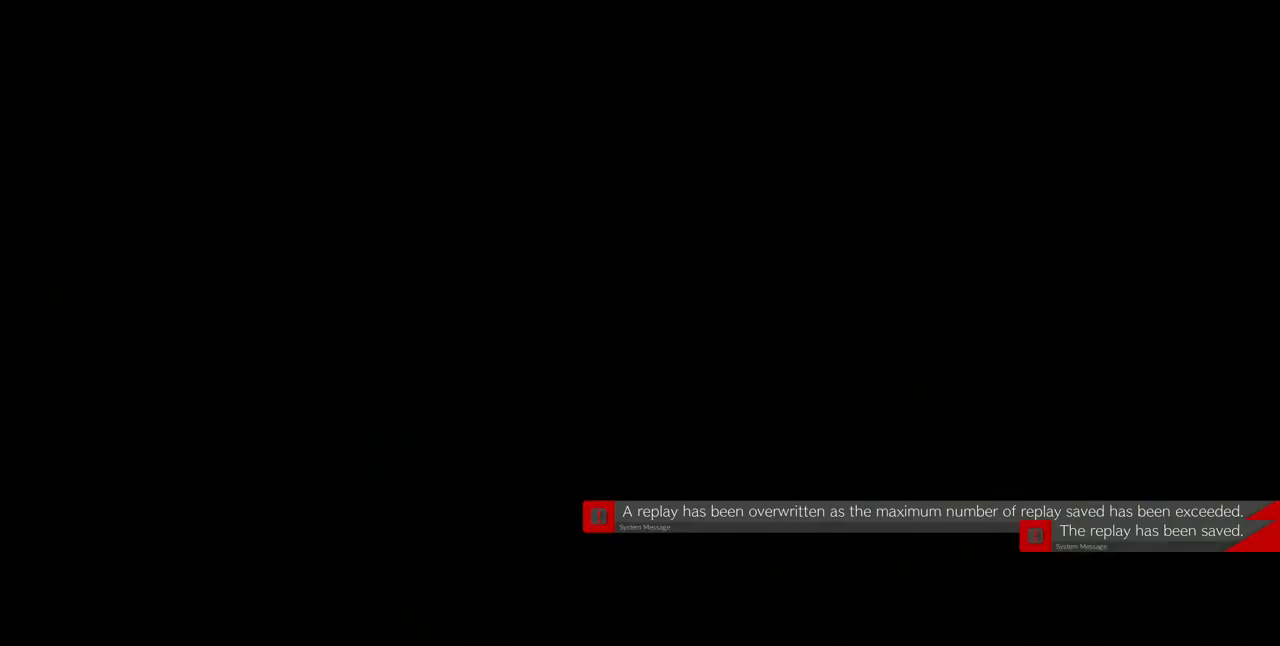
{"dt_ms": 480, "buttons": ["CROSS", "DPAD_UP"], "events": [[120, "DPAD_UP", "down"], [160, "CROSS", "down"], [160, "R1", "down"], [160, "SQUARE", "down"], [160, "TRIANGLE", "down"], [200, "R1", "up"], [200, "SQUARE", "up"], [200, "TRIANGLE", "up"], [240, "CROSS", "up"], [240, "DPAD_UP", "up"], [360, "CROSS", "down"], [360, "DPAD_UP", "down"], [360, "R1", "down"], [360, "SQUARE", "down"], [360, "TRIANGLE", "down"], [440, "R1", "up"], [440, "SQUARE", "up"], [440, "TRIANGLE", "up"]]}
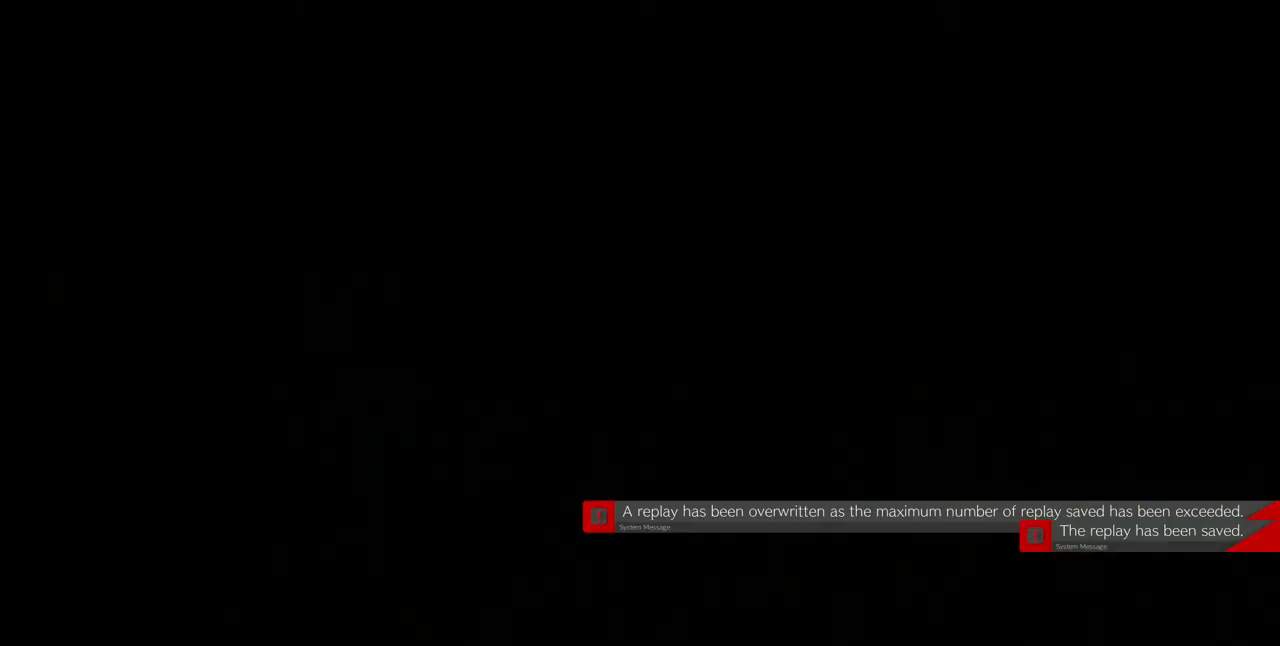
{"dt_ms": 1000, "buttons": ["CROSS", "SQUARE", "R1", "DPAD_UP"]}
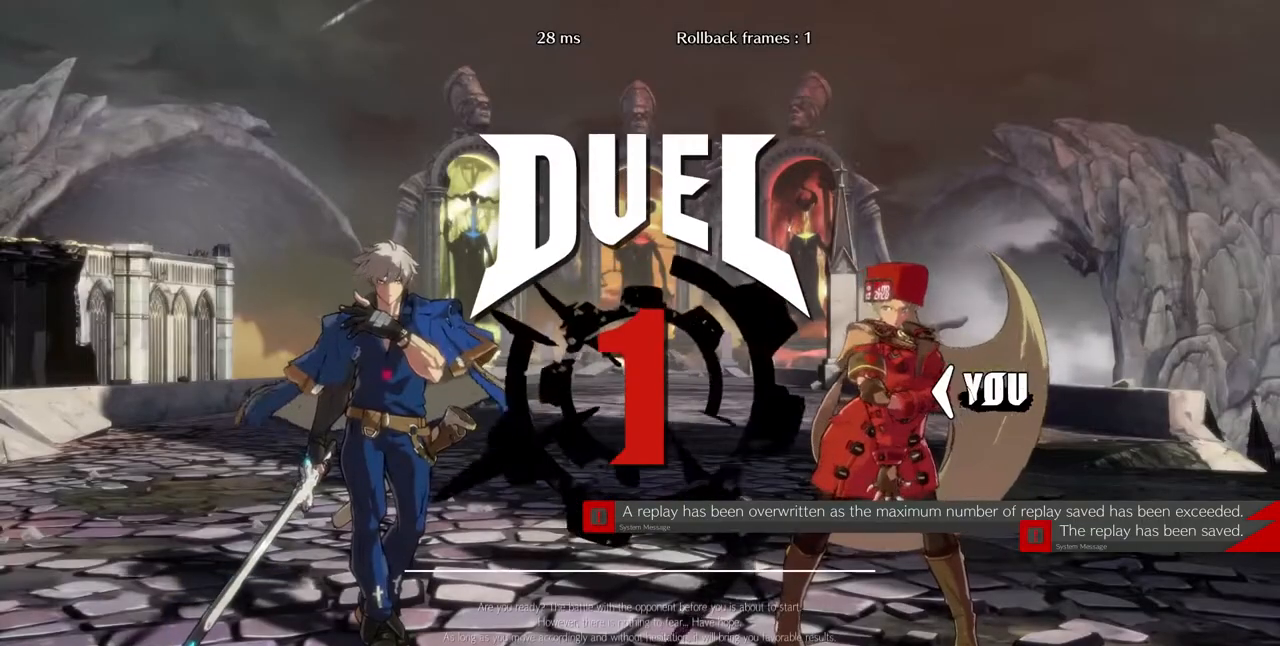
{"dt_ms": 520, "buttons": ["CROSS", "SQUARE", "TRIANGLE", "R1", "DPAD_UP", "DPAD_LEFT"]}
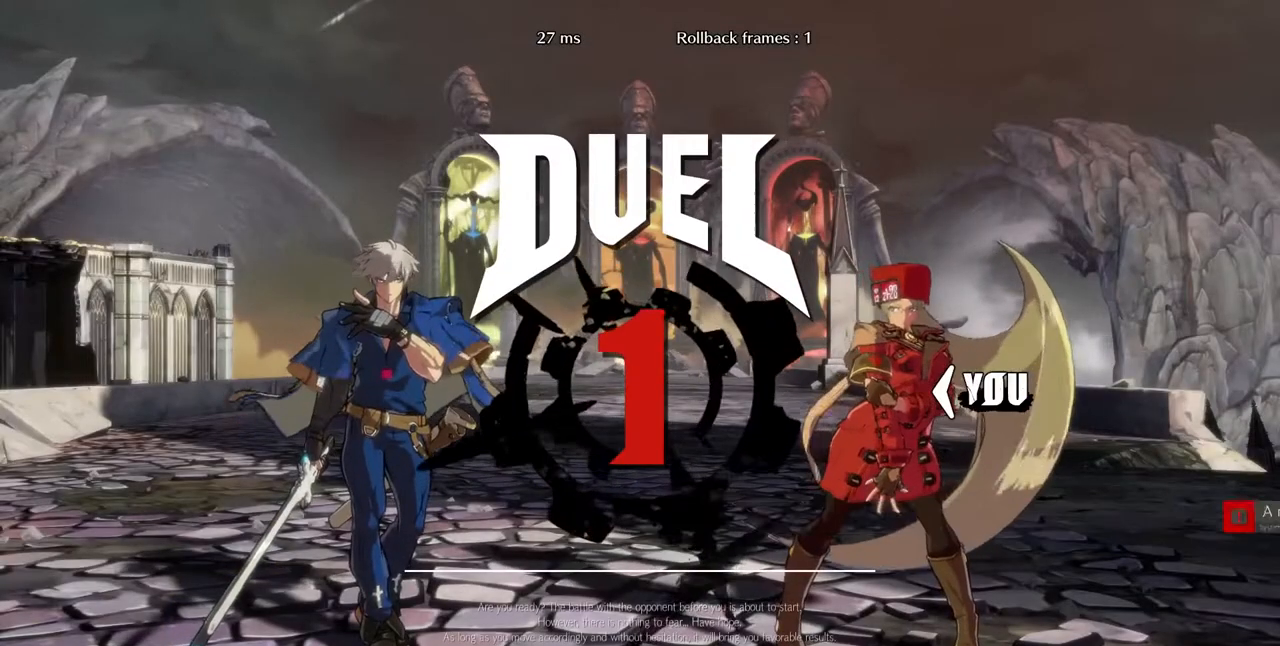
{"dt_ms": 480, "buttons": ["DPAD_DOWN"]}
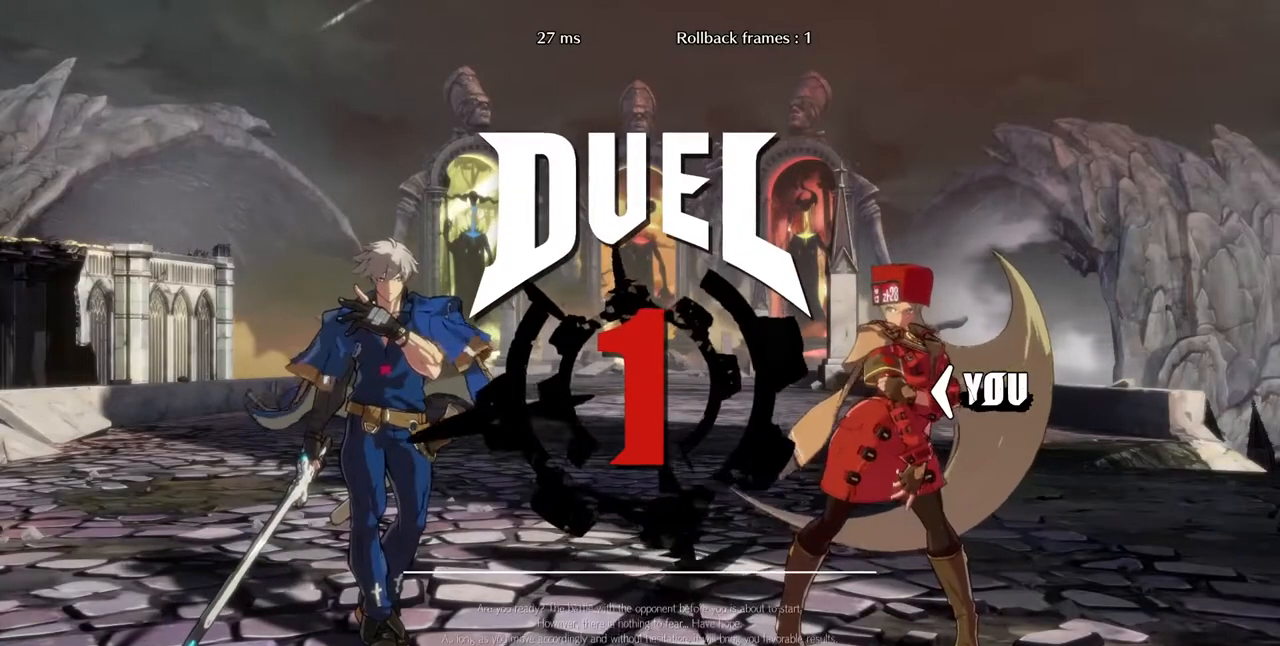
{"dt_ms": 520, "buttons": ["DPAD_RIGHT"], "events": [[40, "DPAD_DOWN", "up"], [40, "DPAD_RIGHT", "down"]]}
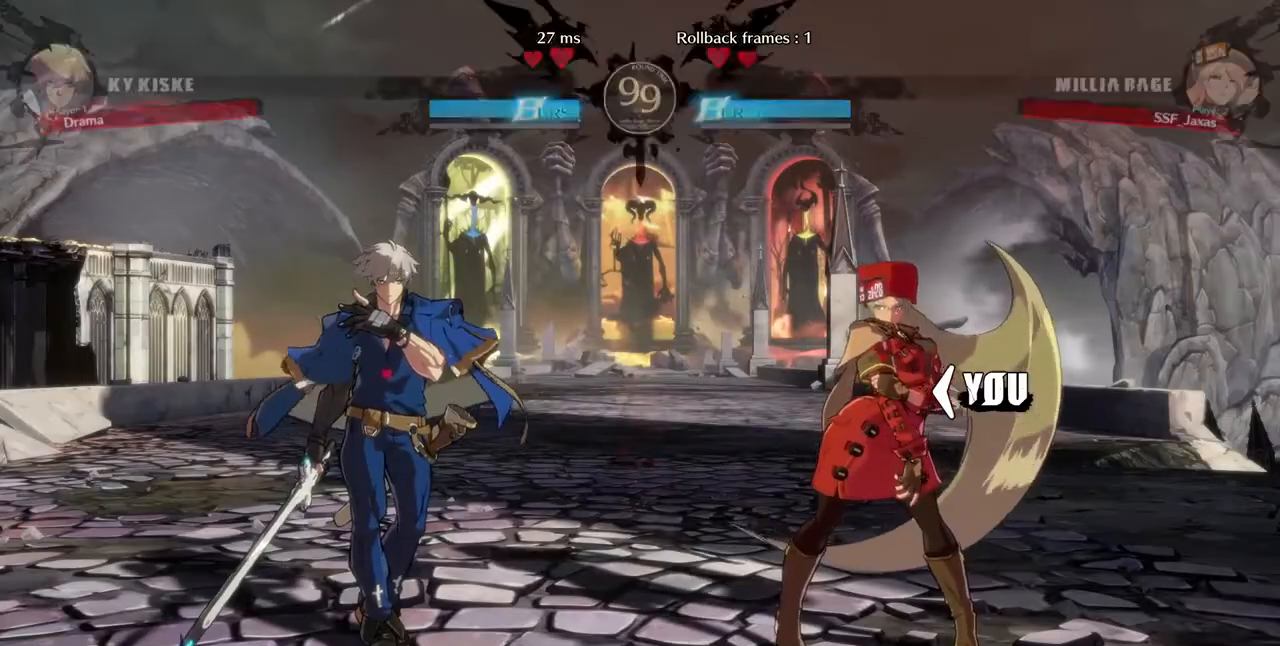
{"dt_ms": 480, "buttons": [], "events": [[120, "DPAD_RIGHT", "up"]]}
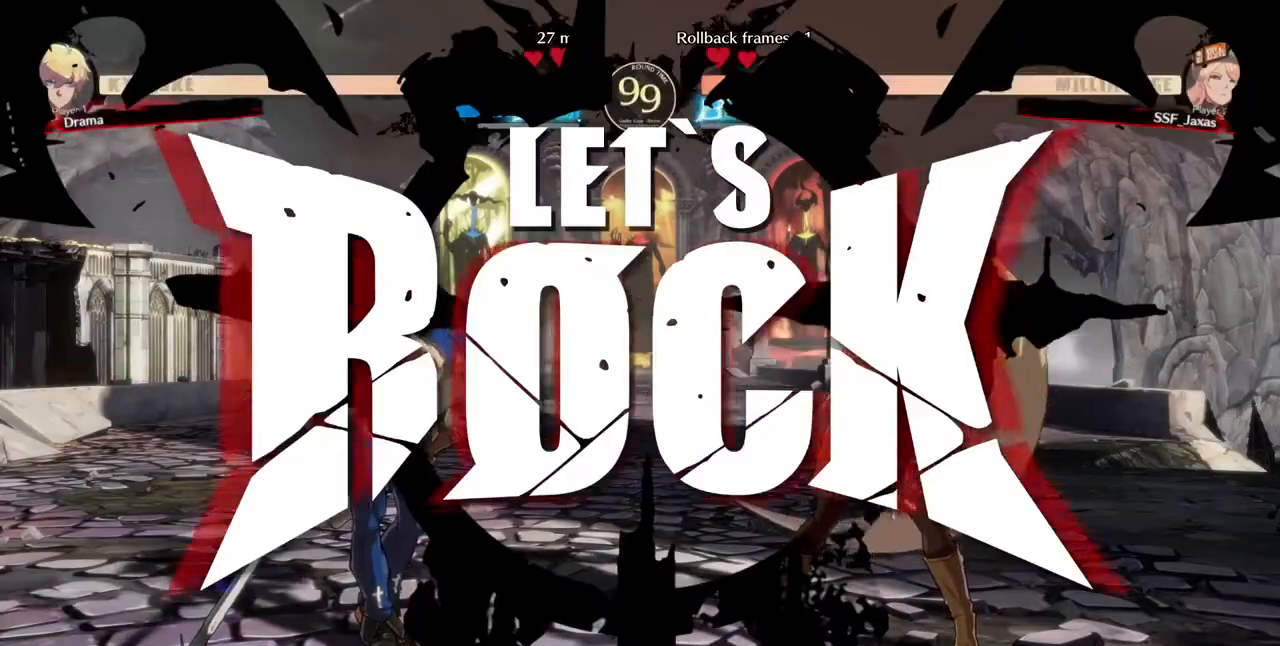
{"dt_ms": 520, "buttons": ["DPAD_RIGHT"], "events": [[360, "DPAD_UP", "down"], [440, "DPAD_RIGHT", "down"], [440, "DPAD_UP", "up"], [480, "L1", "down"], [520, "L1", "up"]]}